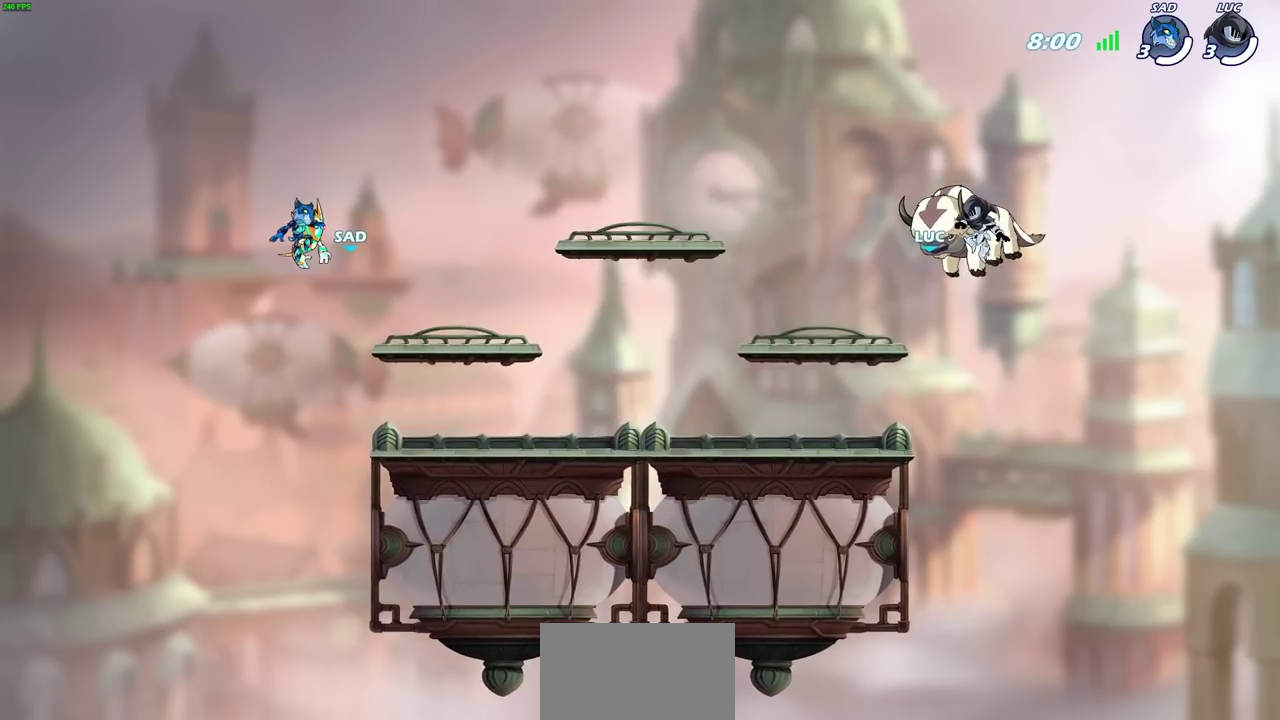
Gameplay with a controller (PlayStation layout); each line is a JSON object with the inputs held at the frame after it (dt_ms = milliseconds from this image to that frame). "events" lists button and stick changes between this image and that frame as [ms after this image, input, new state], when the widget could be followed in between. Not read: TRIANGLE.
{"dt_ms": 600, "buttons": [], "left_stick": "center", "right_stick": "center", "events": []}
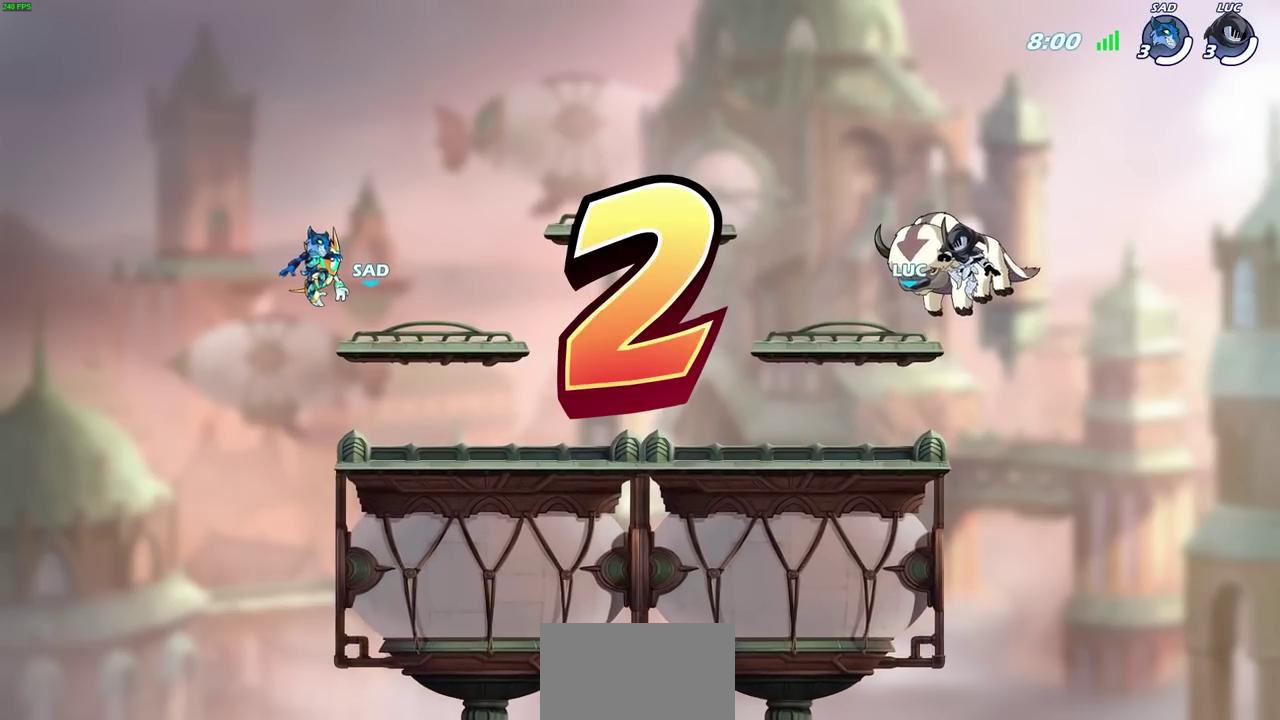
{"dt_ms": 300, "buttons": [], "left_stick": "center", "right_stick": "center", "events": []}
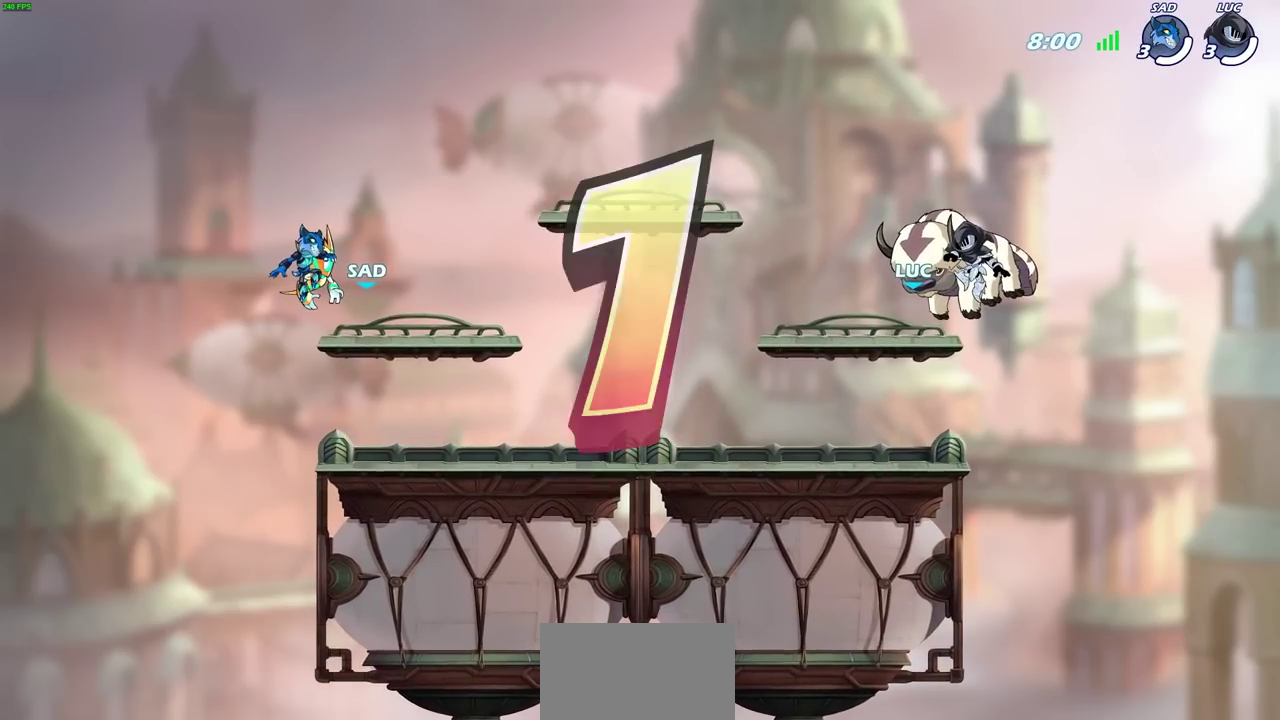
{"dt_ms": 300, "buttons": [], "left_stick": "center", "right_stick": "center", "events": []}
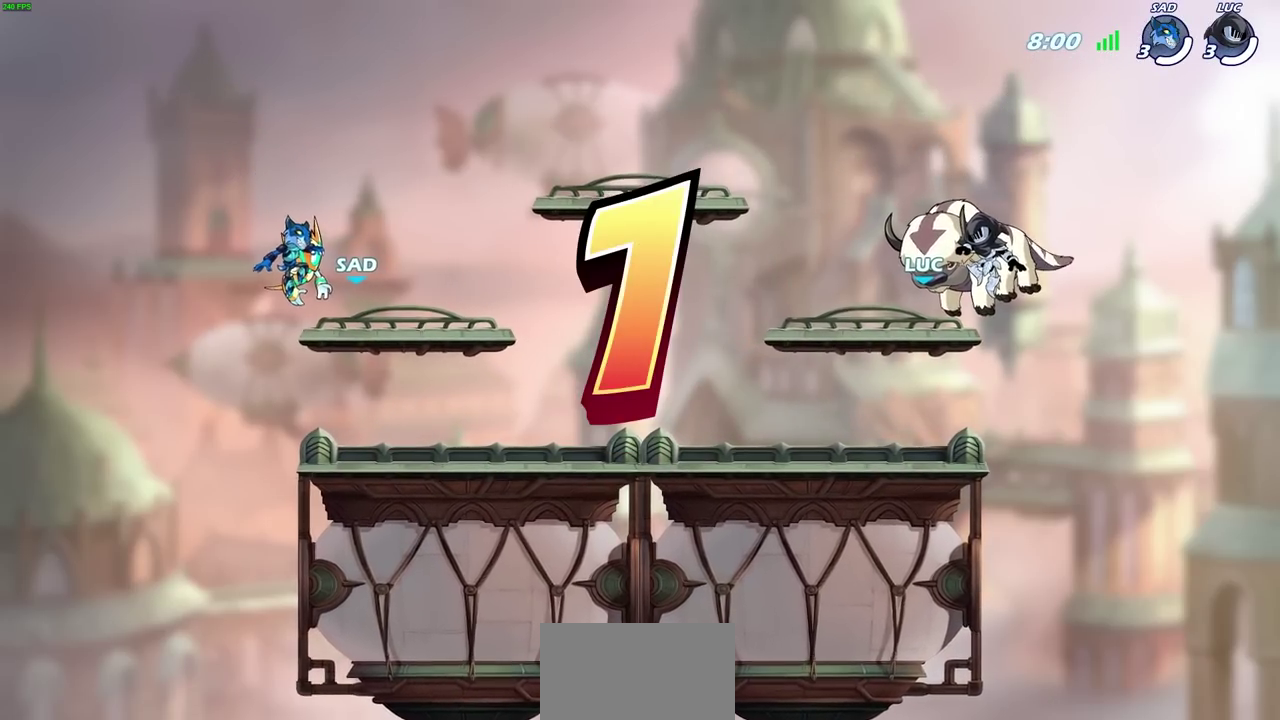
{"dt_ms": 700, "buttons": [], "left_stick": "center", "right_stick": "center", "events": []}
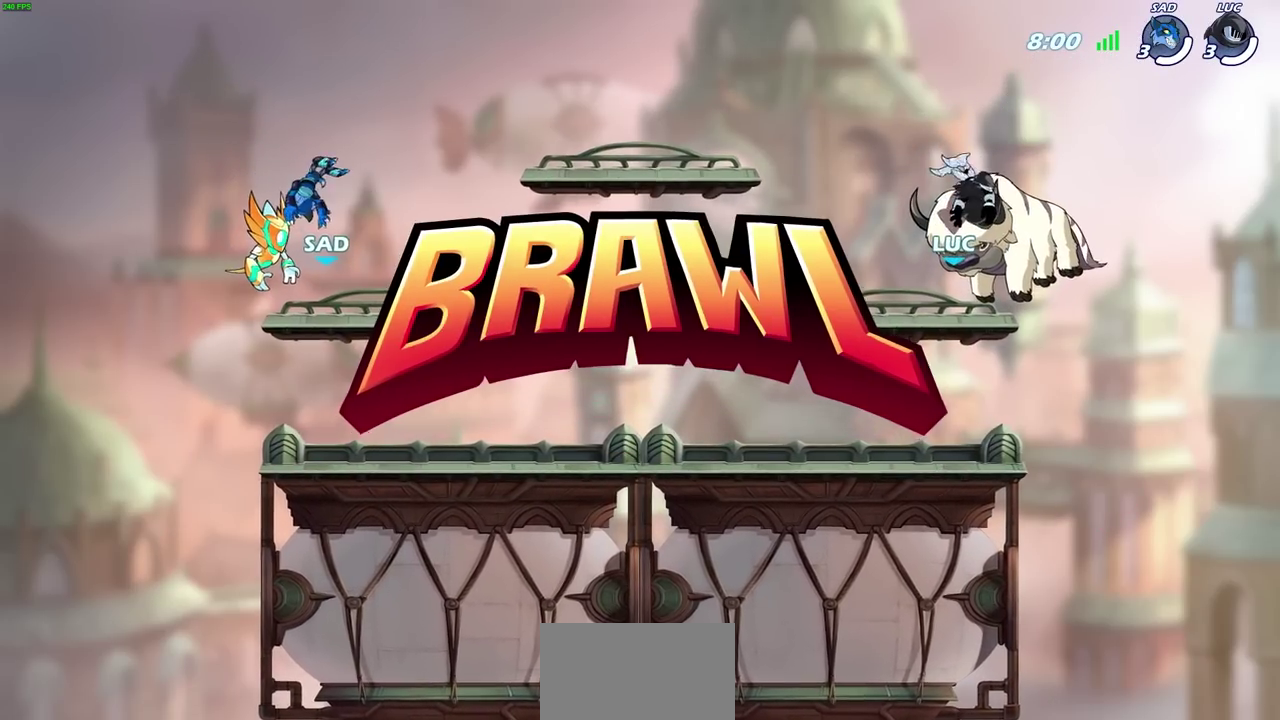
{"dt_ms": 800, "buttons": ["SELECT"], "left_stick": "center", "right_stick": "center", "events": [[83, "SELECT", "down"]]}
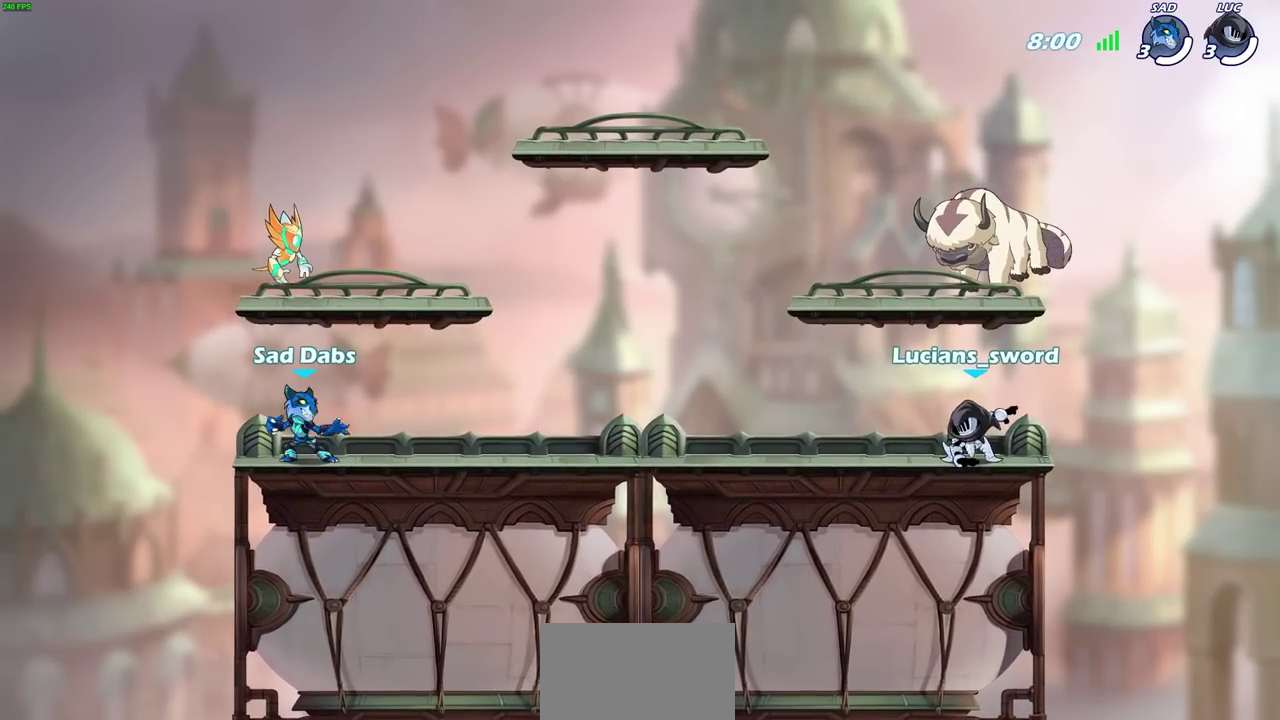
{"dt_ms": 800, "buttons": ["SELECT"], "left_stick": "center", "right_stick": "center", "events": []}
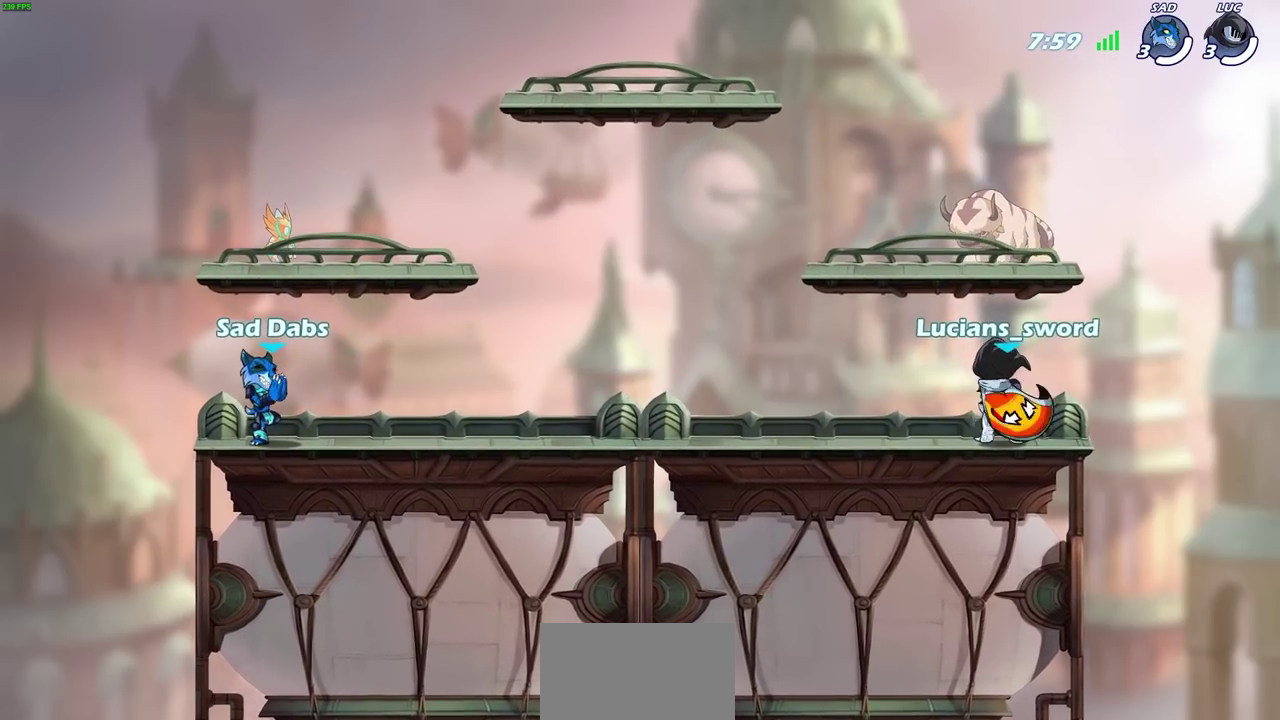
{"dt_ms": 600, "buttons": [], "left_stick": "center", "right_stick": "center", "events": [[250, "SELECT", "up"]]}
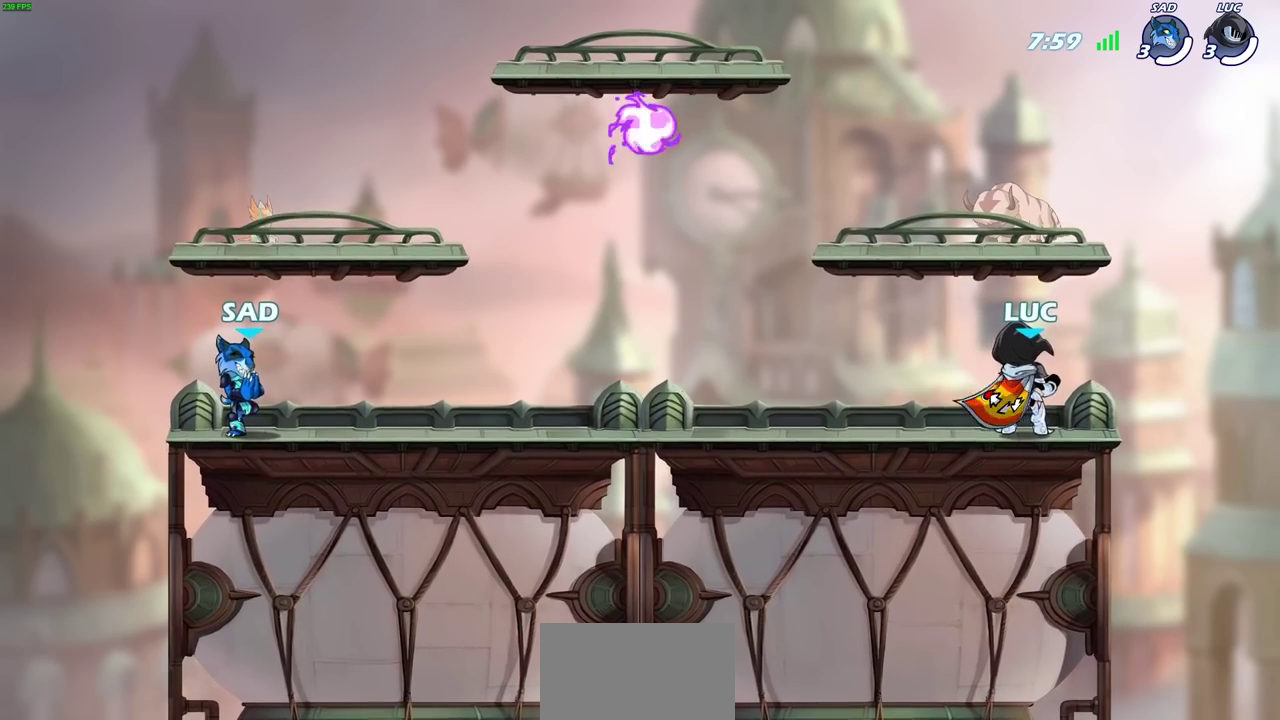
{"dt_ms": 700, "buttons": ["R2"], "left_stick": "left", "right_stick": "center", "events": [[433, "left_stick", "left"], [700, "R2", "down"]]}
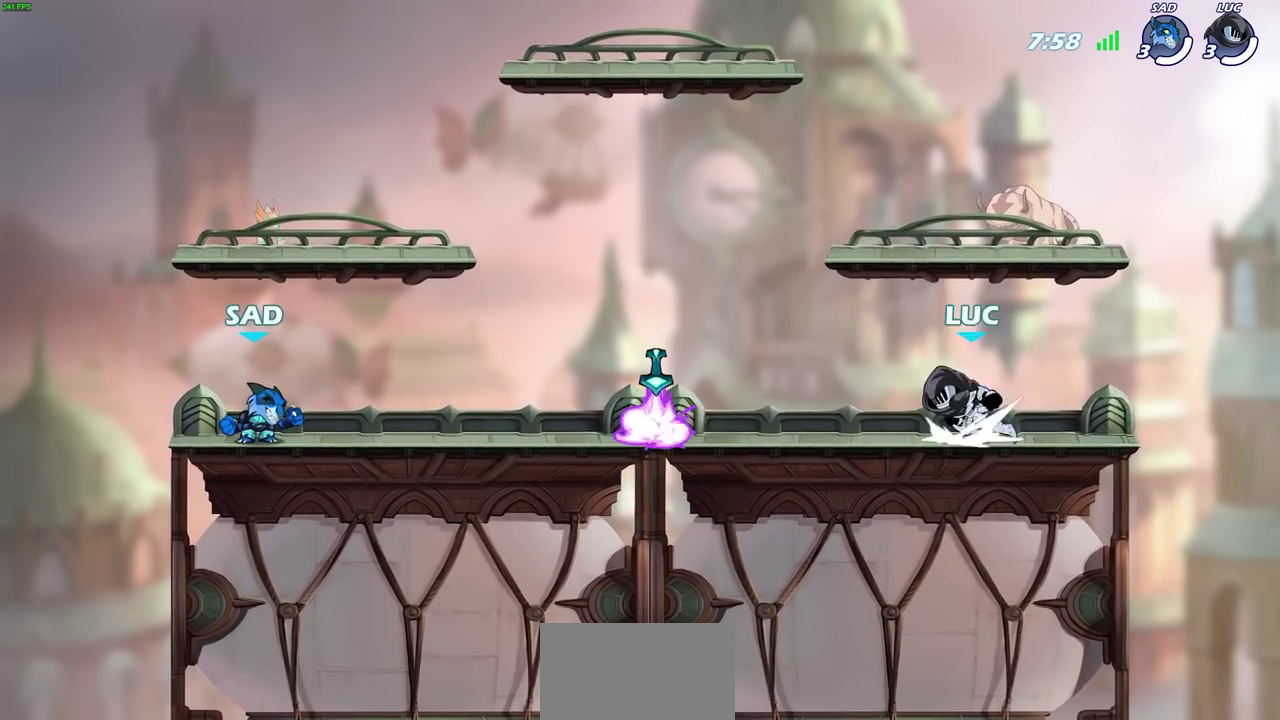
{"dt_ms": 600, "buttons": ["CROSS", "R2"], "left_stick": "right", "right_stick": "center", "events": [[17, "CROSS", "down"], [100, "CROSS", "up"], [150, "R2", "up"], [167, "left_stick", "up-right"], [267, "left_stick", "down"], [400, "R1", "down"], [400, "left_stick", "down-right"], [483, "R1", "up"], [483, "left_stick", "right"], [567, "R2", "down"], [600, "CROSS", "down"]]}
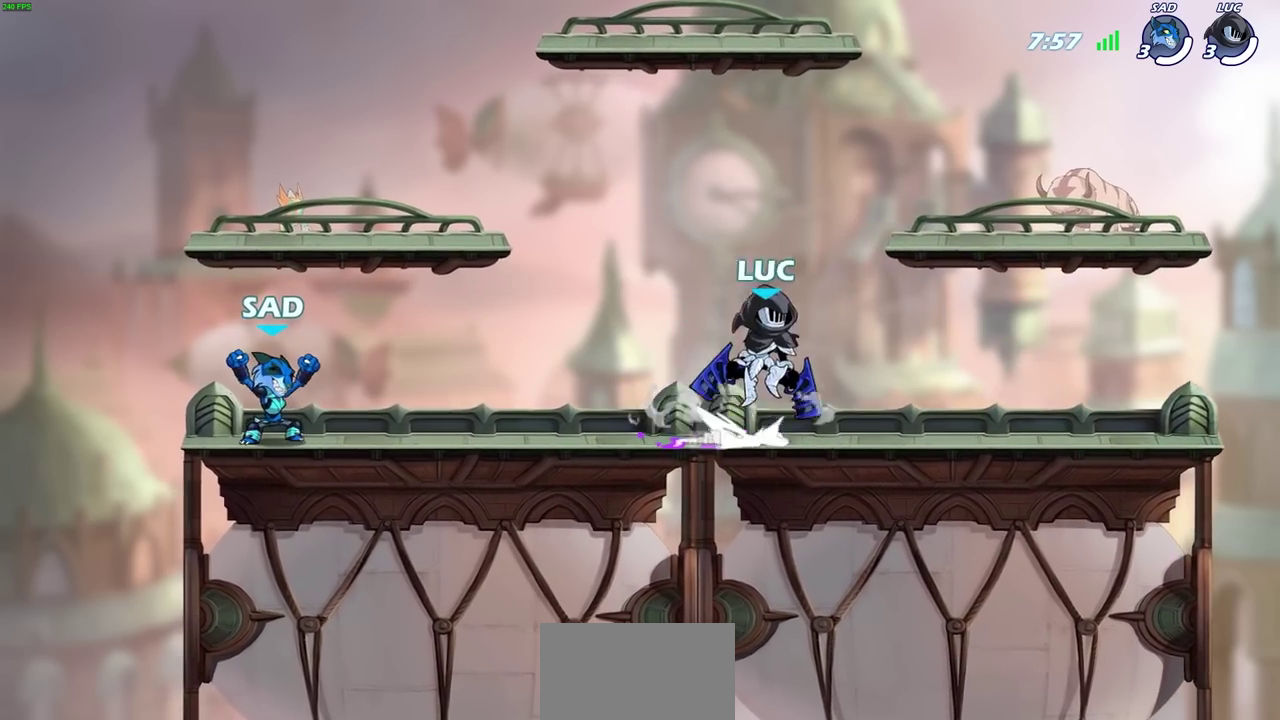
{"dt_ms": 600, "buttons": [], "left_stick": "center", "right_stick": "center", "events": [[100, "R2", "up"], [117, "CROSS", "up"], [133, "left_stick", "center"], [200, "CROSS", "down"], [300, "CROSS", "up"], [333, "left_stick", "up-left"], [417, "left_stick", "left"], [483, "left_stick", "center"]]}
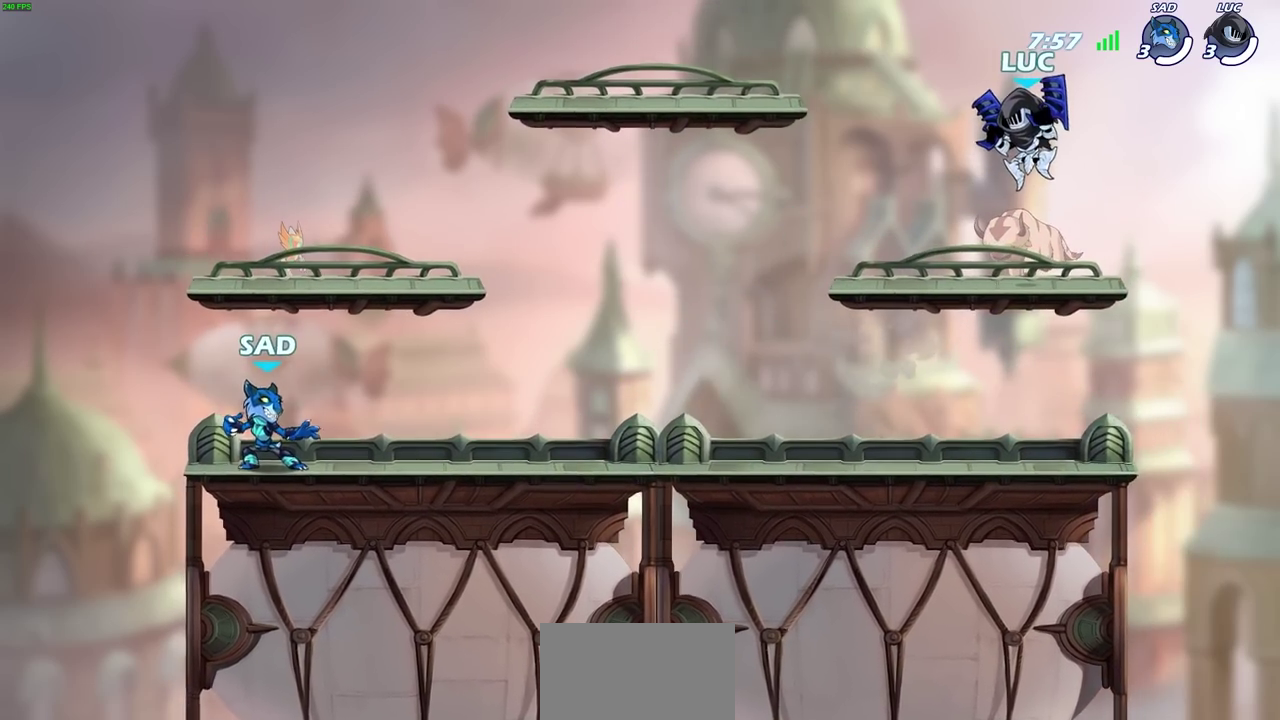
{"dt_ms": 400, "buttons": [], "left_stick": "center", "right_stick": "center", "events": []}
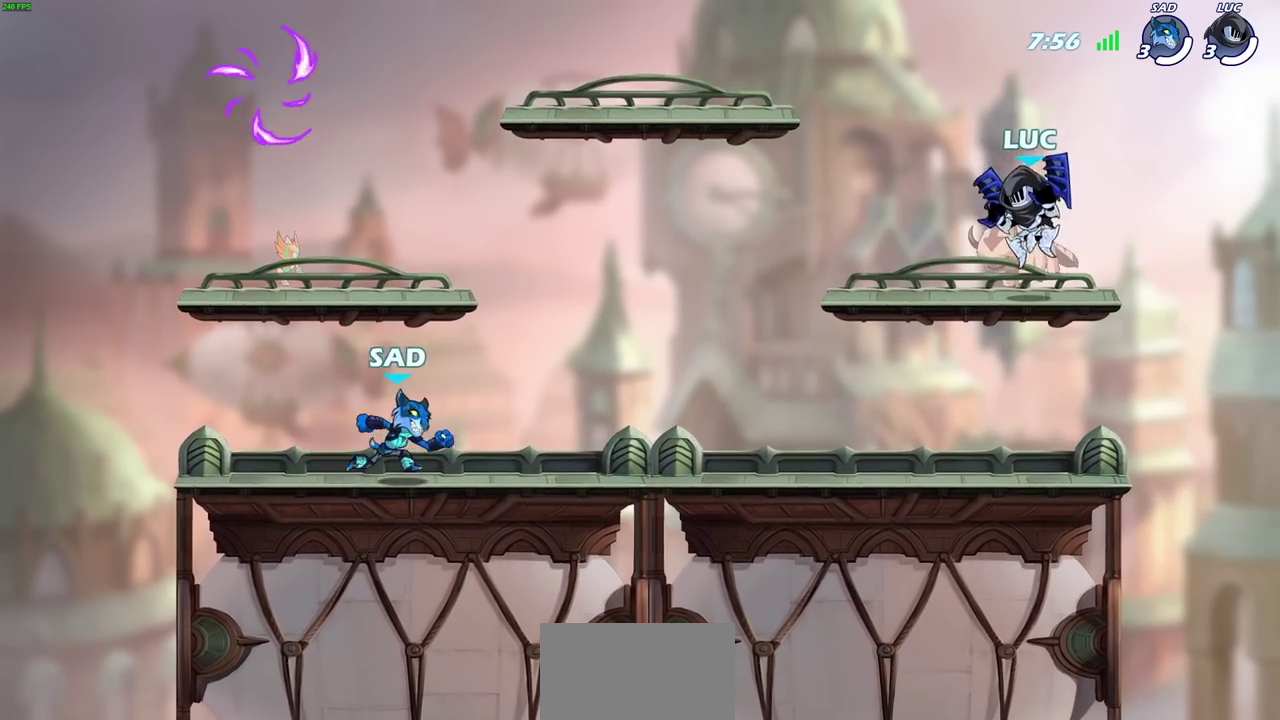
{"dt_ms": 300, "buttons": [], "left_stick": "center", "right_stick": "center", "events": []}
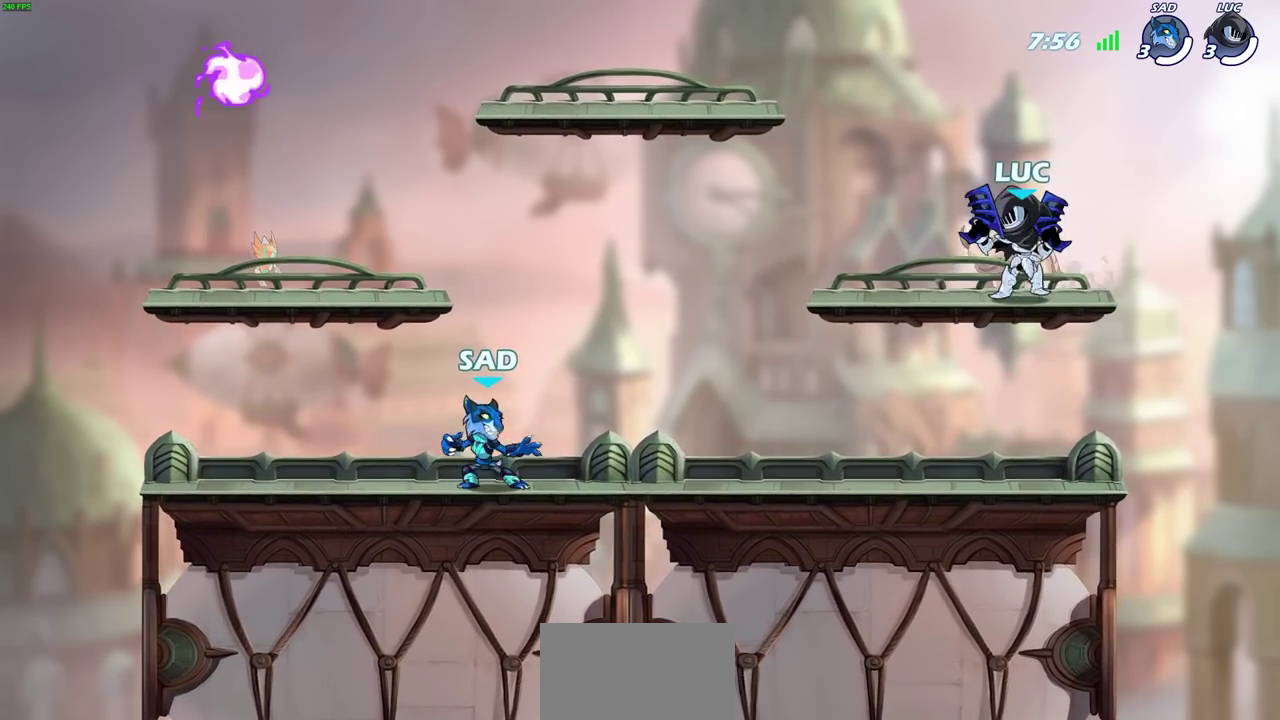
{"dt_ms": 700, "buttons": [], "left_stick": "down", "right_stick": "center", "events": [[217, "left_stick", "up-left"], [367, "CROSS", "down"], [367, "R2", "down"], [417, "left_stick", "down-right"], [500, "CROSS", "up"], [517, "R2", "up"], [567, "left_stick", "left"], [633, "left_stick", "down-left"], [683, "left_stick", "down"]]}
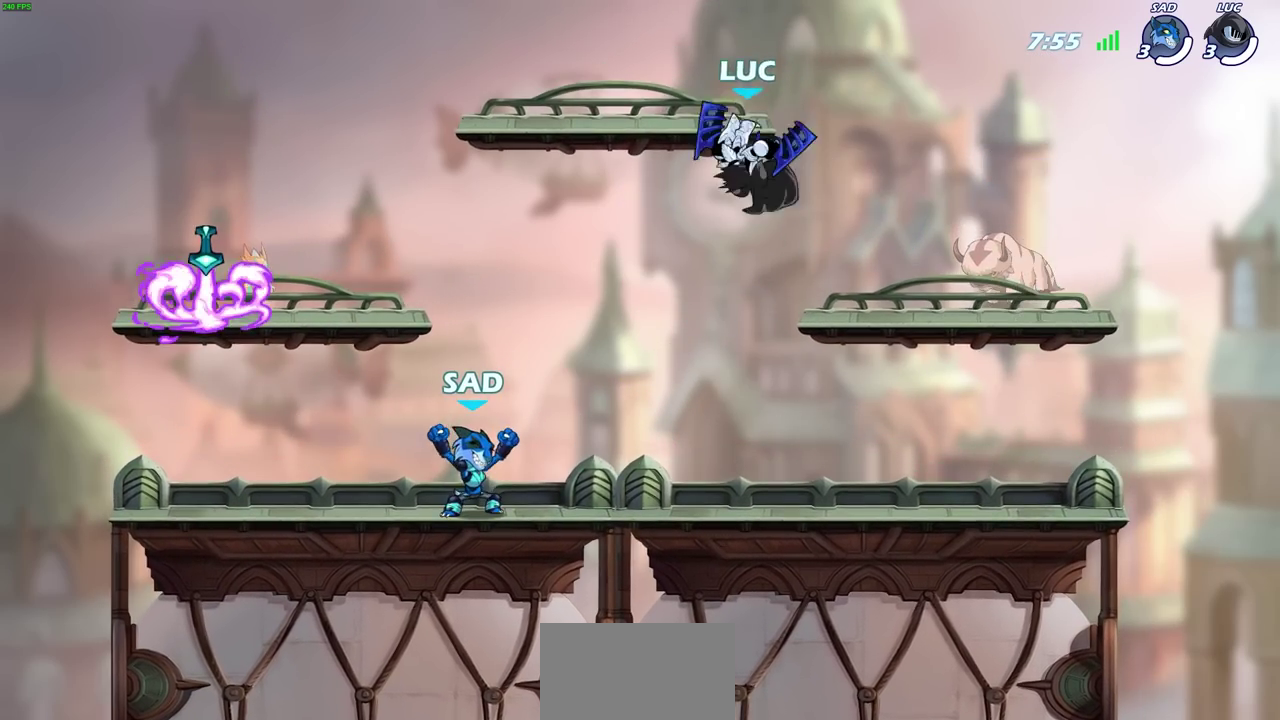
{"dt_ms": 600, "buttons": [], "left_stick": "center", "right_stick": "center", "events": [[100, "left_stick", "center"]]}
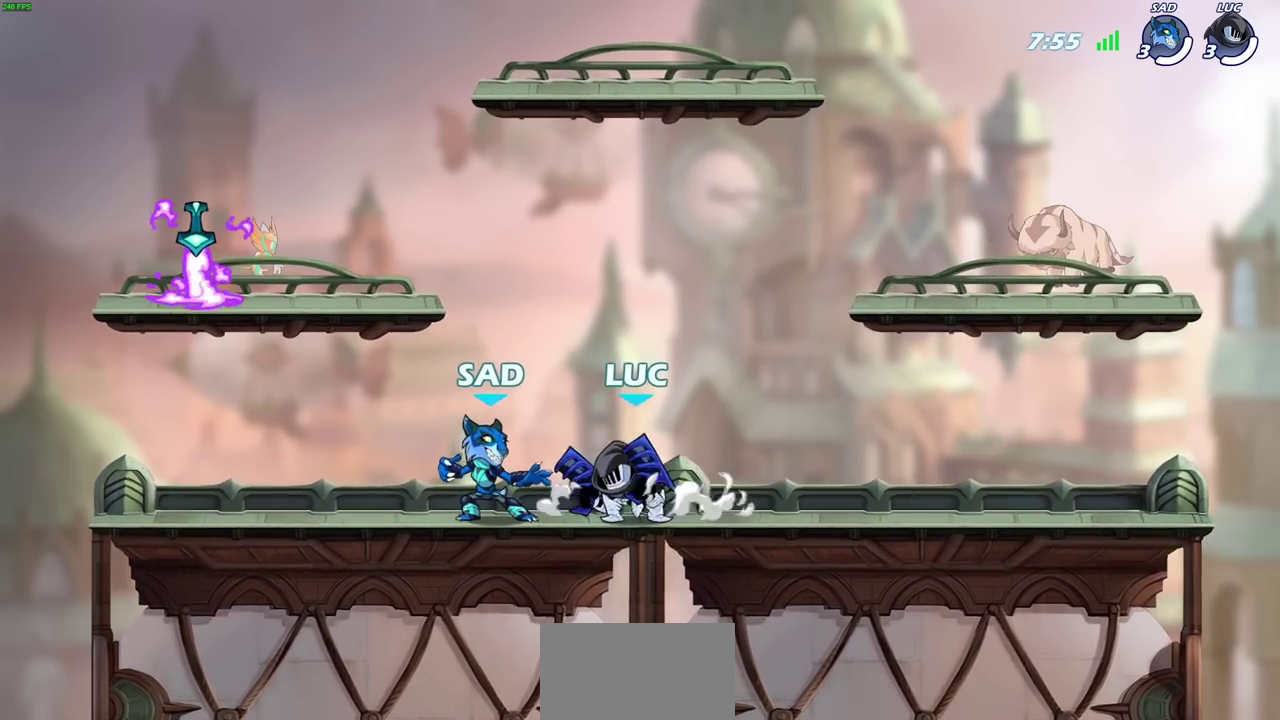
{"dt_ms": 600, "buttons": [], "left_stick": "center", "right_stick": "center", "events": []}
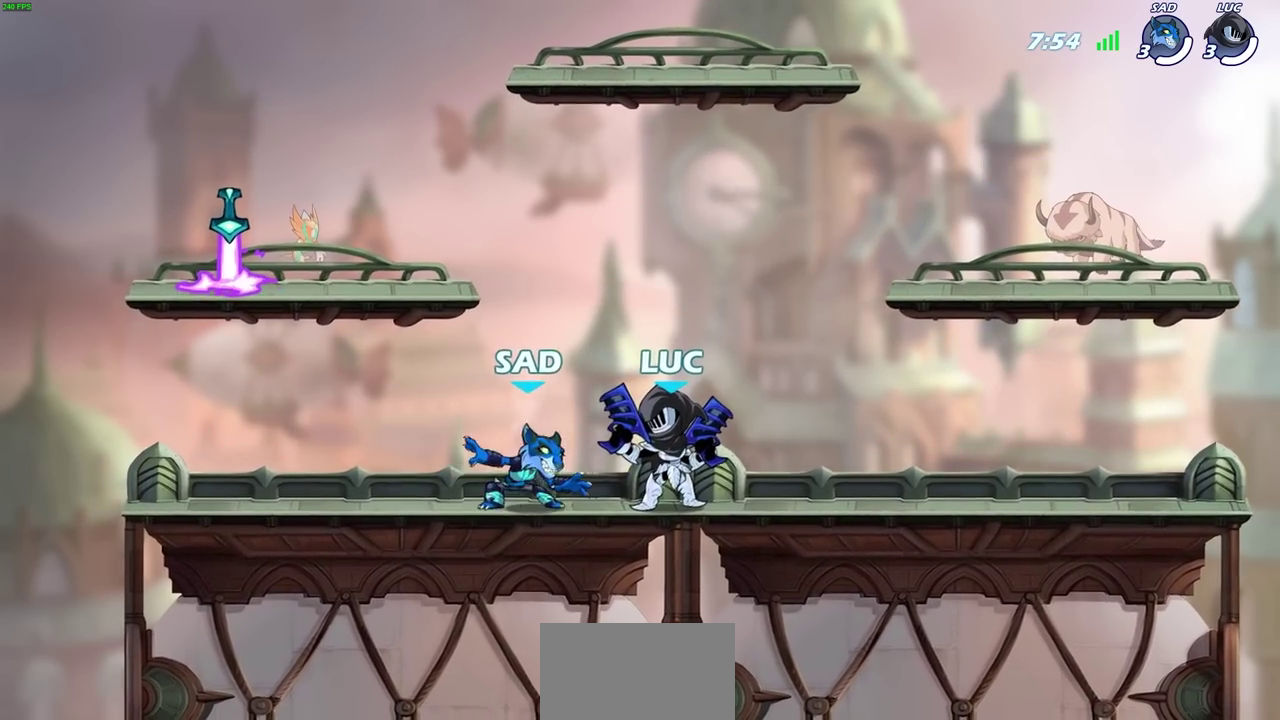
{"dt_ms": 300, "buttons": [], "left_stick": "center", "right_stick": "center", "events": []}
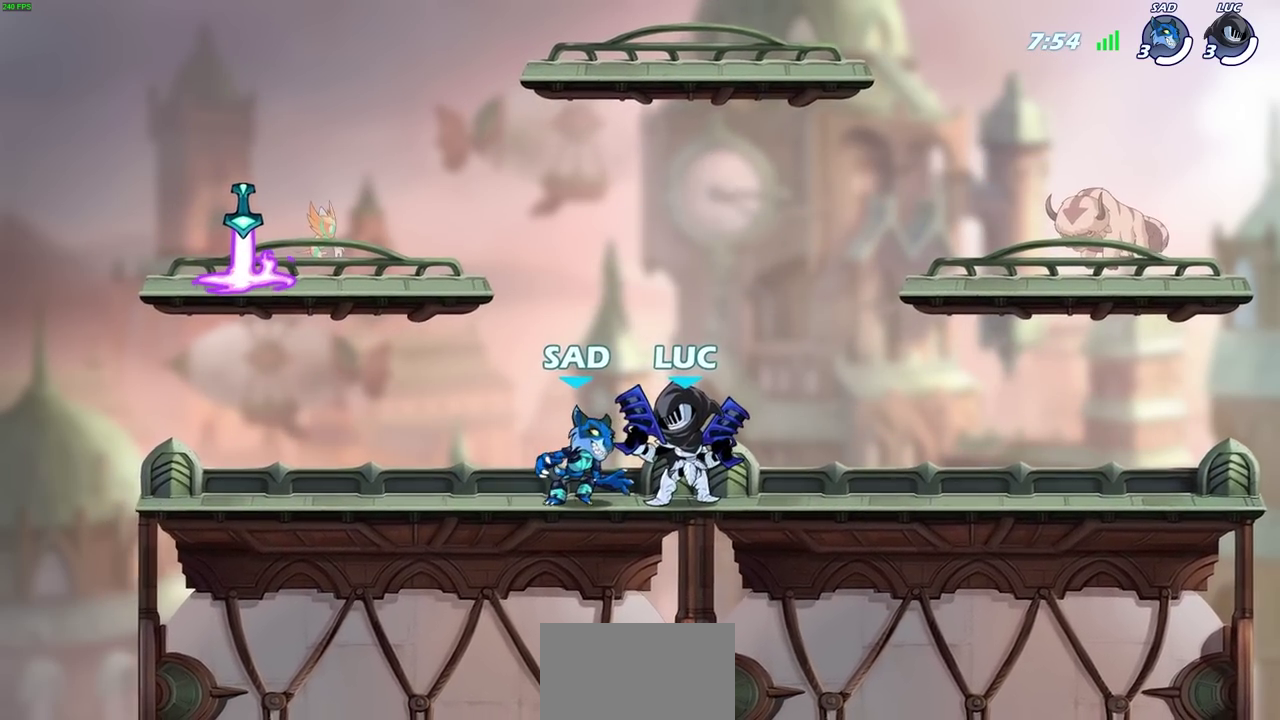
{"dt_ms": 300, "buttons": [], "left_stick": "center", "right_stick": "center", "events": []}
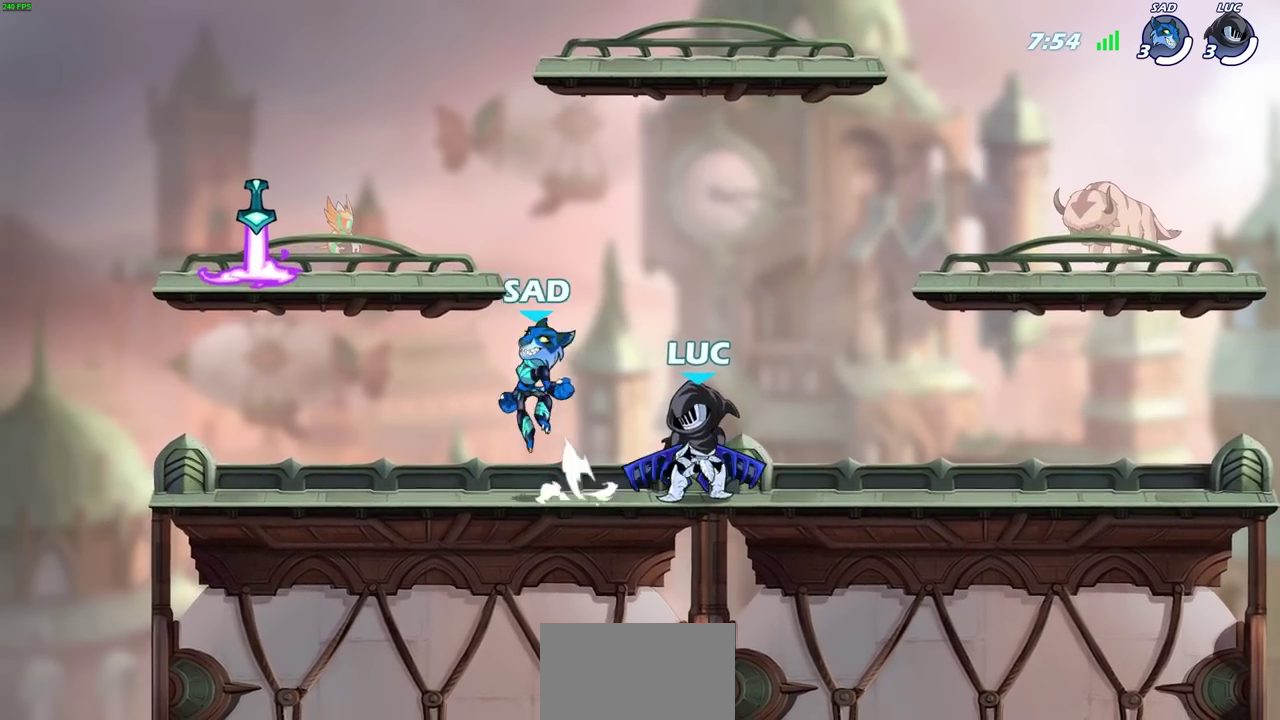
{"dt_ms": 900, "buttons": [], "left_stick": "center", "right_stick": "center", "events": []}
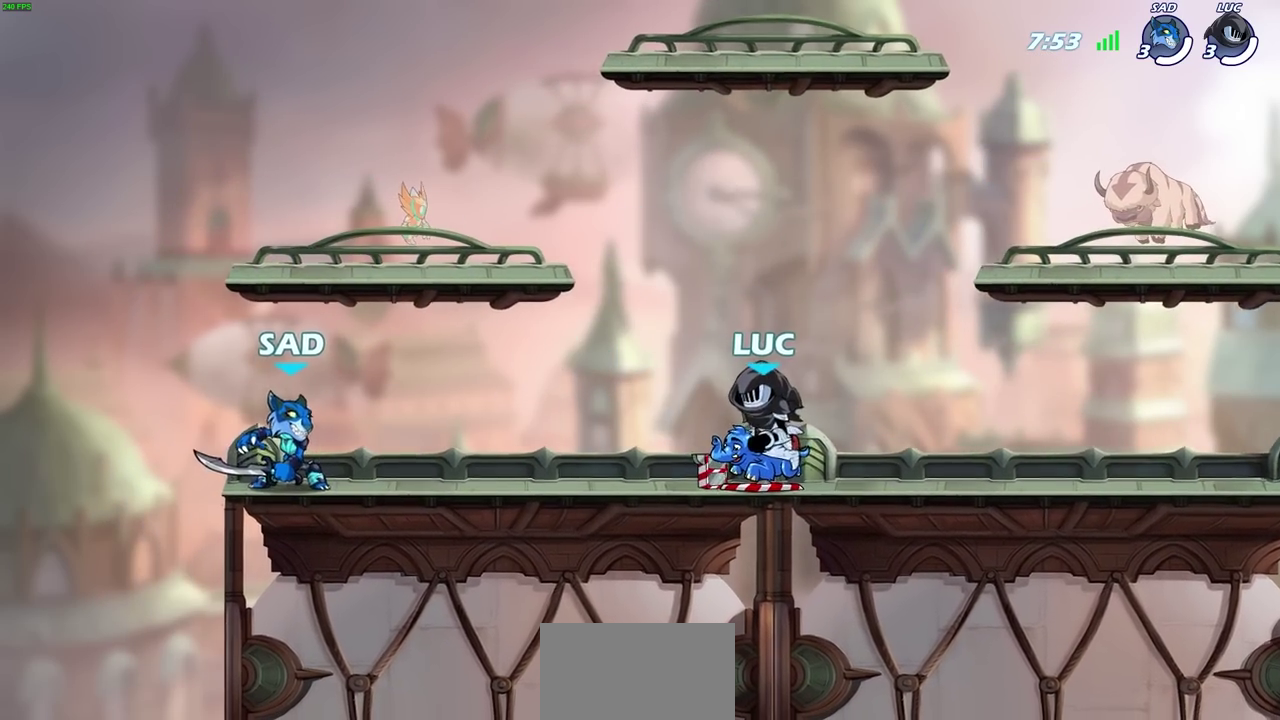
{"dt_ms": 600, "buttons": [], "left_stick": "center", "right_stick": "center", "events": []}
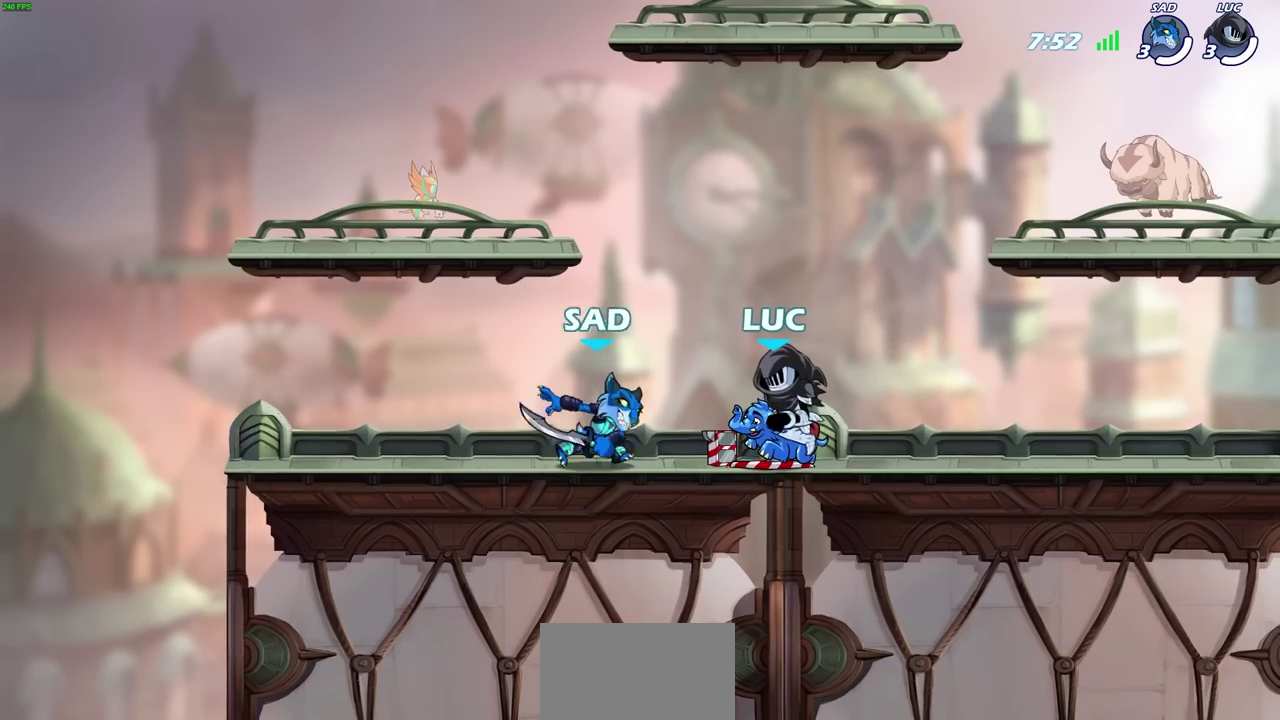
{"dt_ms": 600, "buttons": [], "left_stick": "center", "right_stick": "center", "events": []}
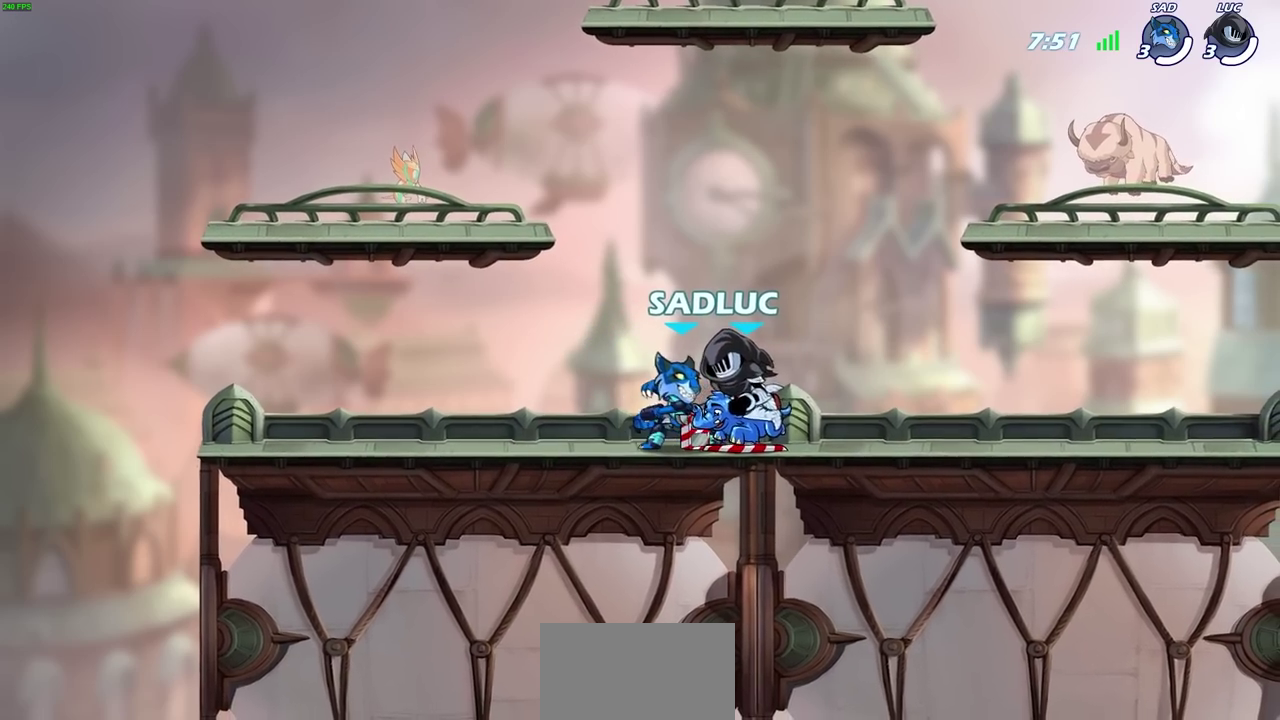
{"dt_ms": 600, "buttons": [], "left_stick": "right", "right_stick": "center", "events": [[400, "left_stick", "right"]]}
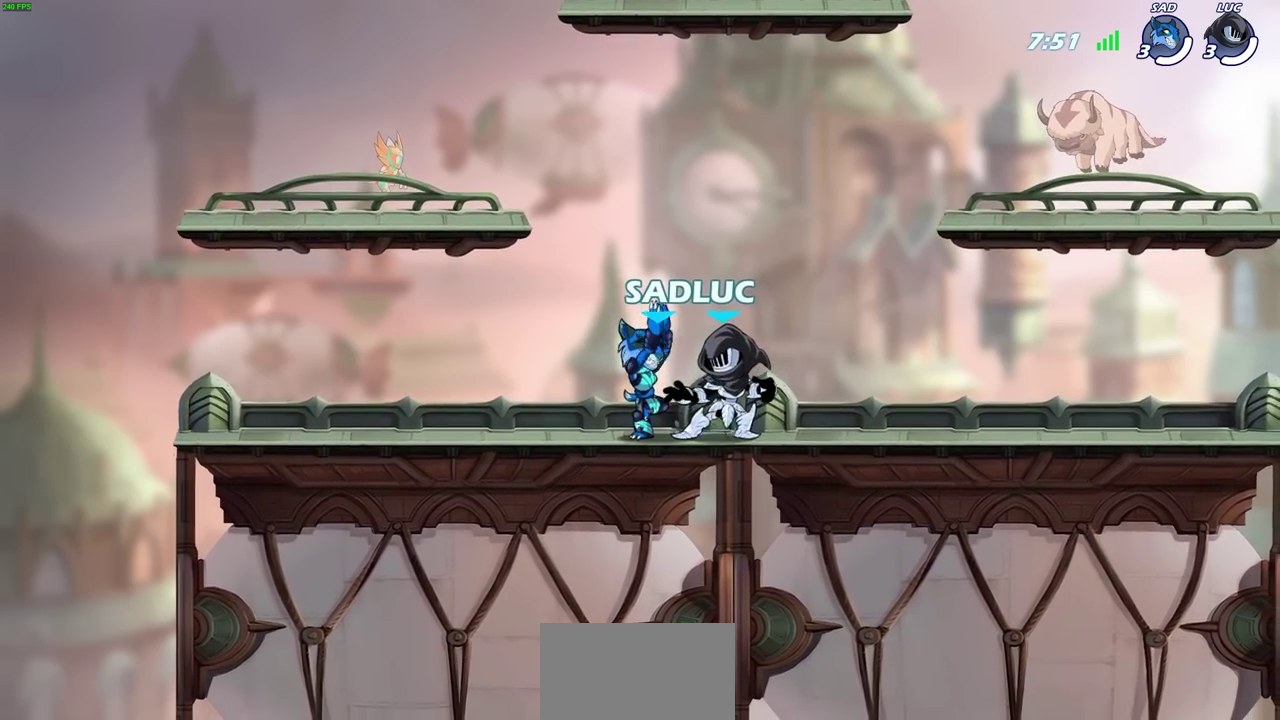
{"dt_ms": 600, "buttons": [], "left_stick": "left", "right_stick": "center", "events": [[183, "R2", "down"], [267, "R2", "up"], [350, "left_stick", "left"], [417, "R2", "down"], [533, "R2", "up"]]}
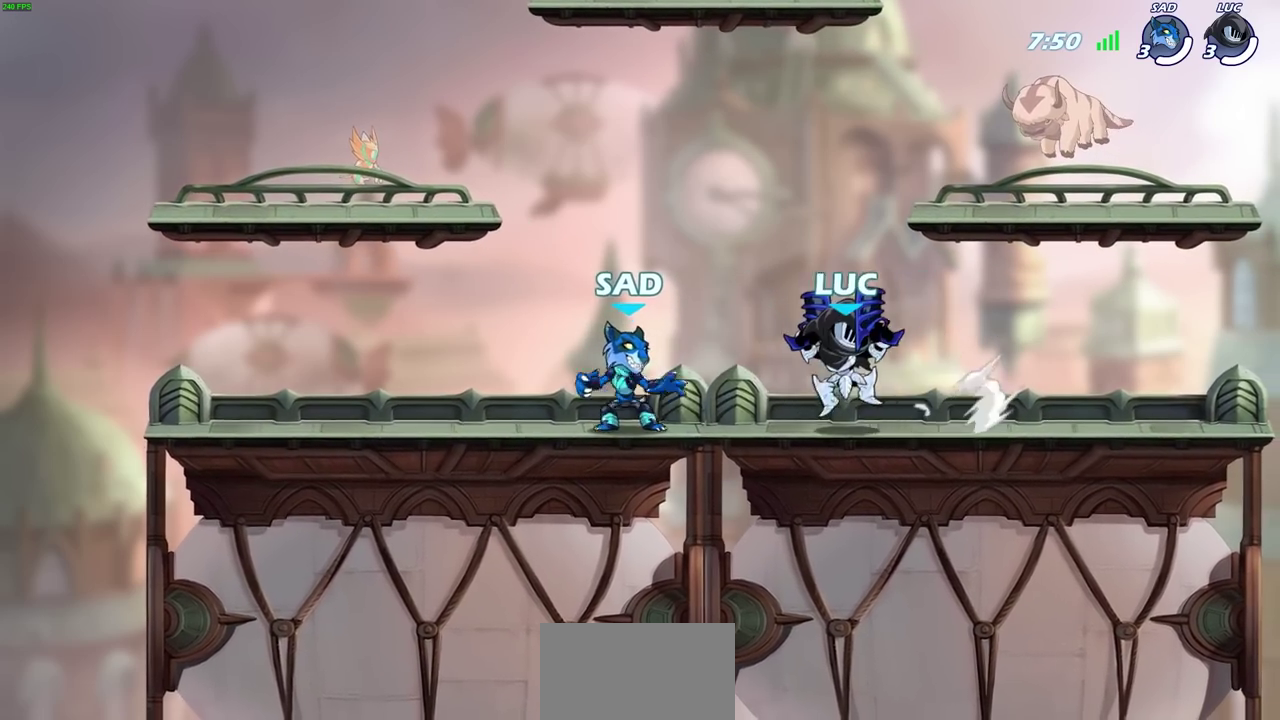
{"dt_ms": 700, "buttons": [], "left_stick": "center", "right_stick": "center", "events": [[50, "left_stick", "up-right"], [100, "R2", "down"], [100, "left_stick", "right"], [233, "R2", "up"], [383, "left_stick", "left"], [417, "SQUARE", "down"], [533, "SQUARE", "up"], [533, "left_stick", "center"]]}
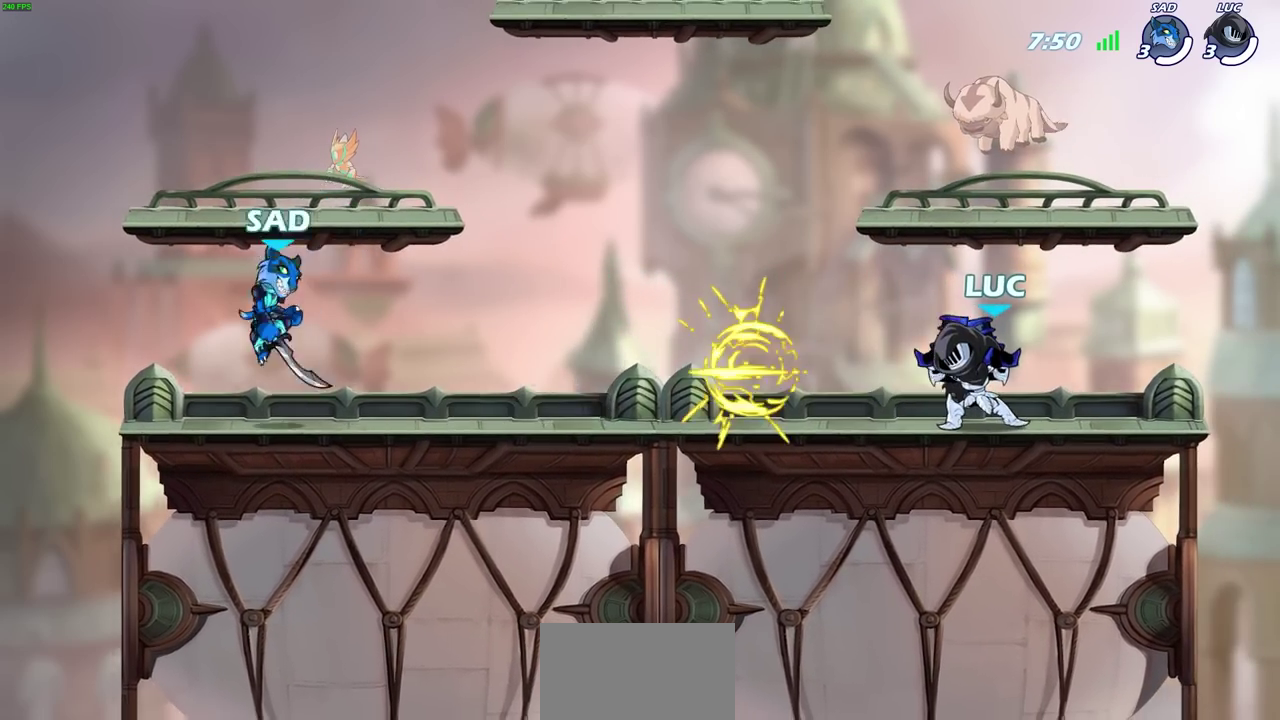
{"dt_ms": 700, "buttons": [], "left_stick": "down-right", "right_stick": "center"}
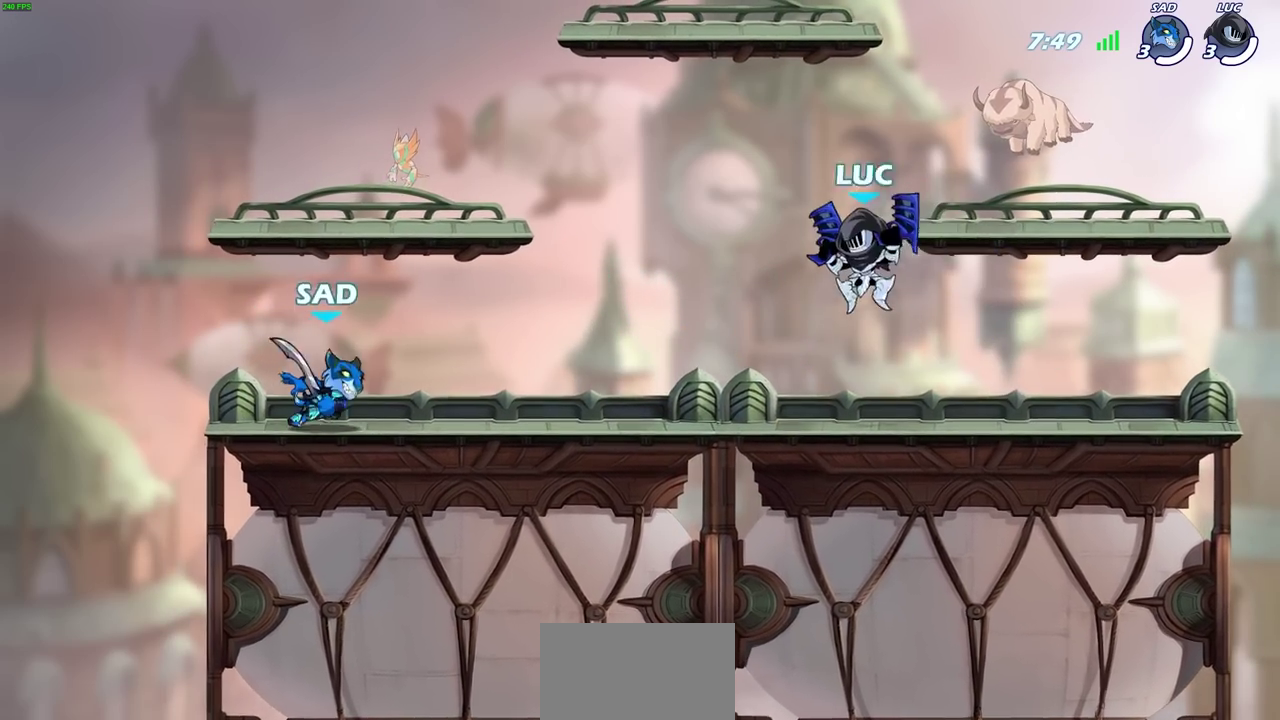
{"dt_ms": 600, "buttons": ["SQUARE"], "left_stick": "center", "right_stick": "center"}
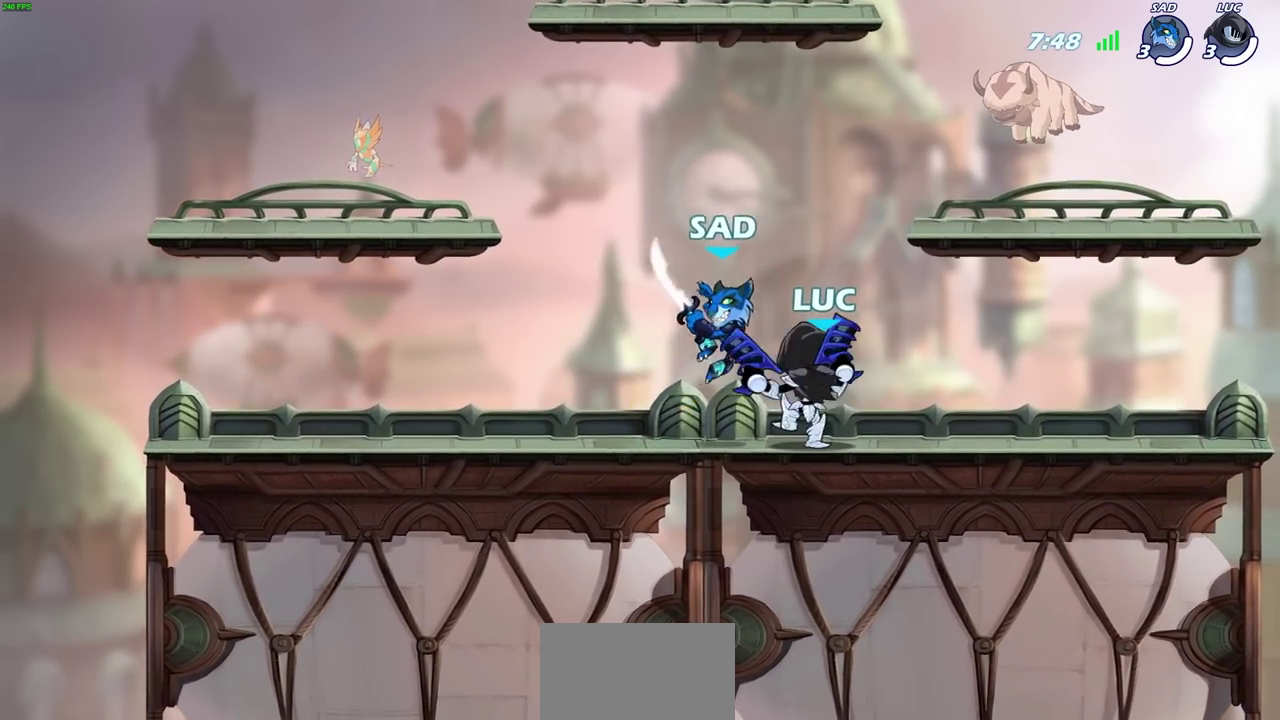
{"dt_ms": 600, "buttons": [], "left_stick": "right", "right_stick": "center", "events": [[17, "SQUARE", "up"], [100, "SQUARE", "down"], [217, "SQUARE", "up"], [333, "left_stick", "up"], [350, "CROSS", "down"], [433, "left_stick", "down-left"], [533, "CROSS", "up"], [533, "left_stick", "up-right"], [600, "left_stick", "right"]]}
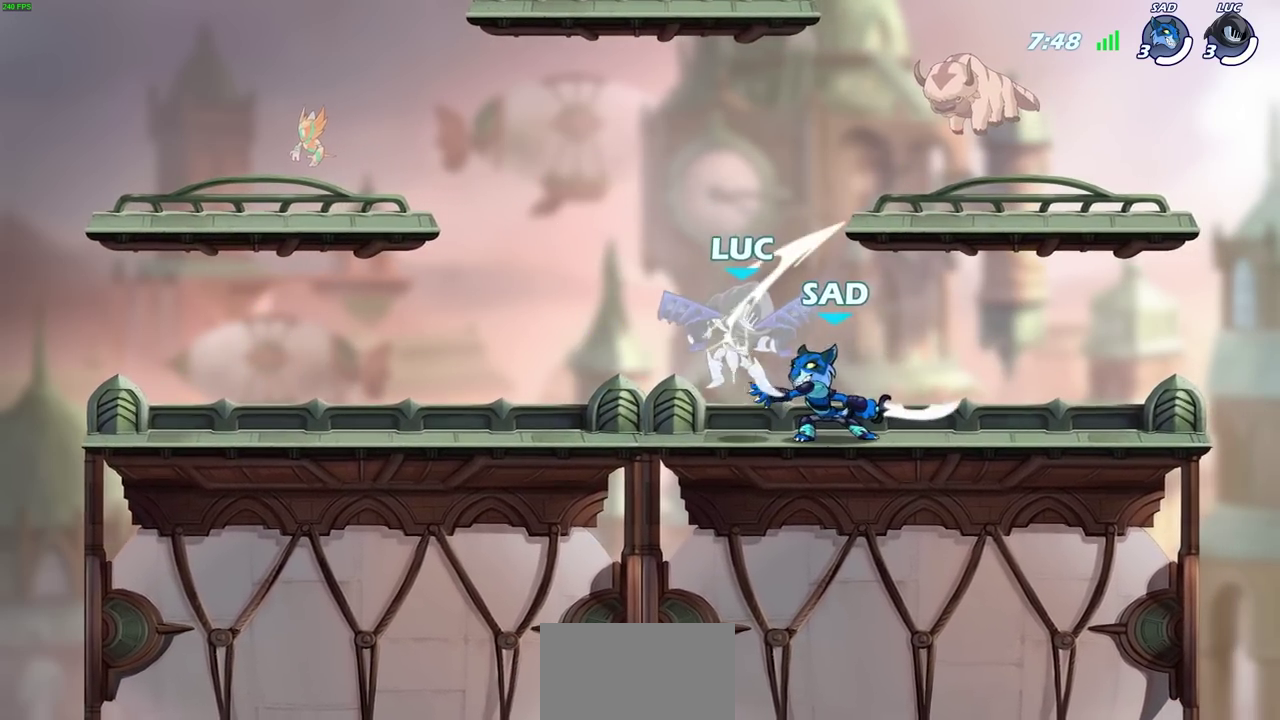
{"dt_ms": 700, "buttons": ["SQUARE"], "left_stick": "down", "right_stick": "center", "events": [[50, "left_stick", "down-right"], [100, "left_stick", "down"], [150, "left_stick", "down-left"], [200, "left_stick", "center"], [483, "left_stick", "down-right"], [533, "left_stick", "down"], [617, "SQUARE", "down"]]}